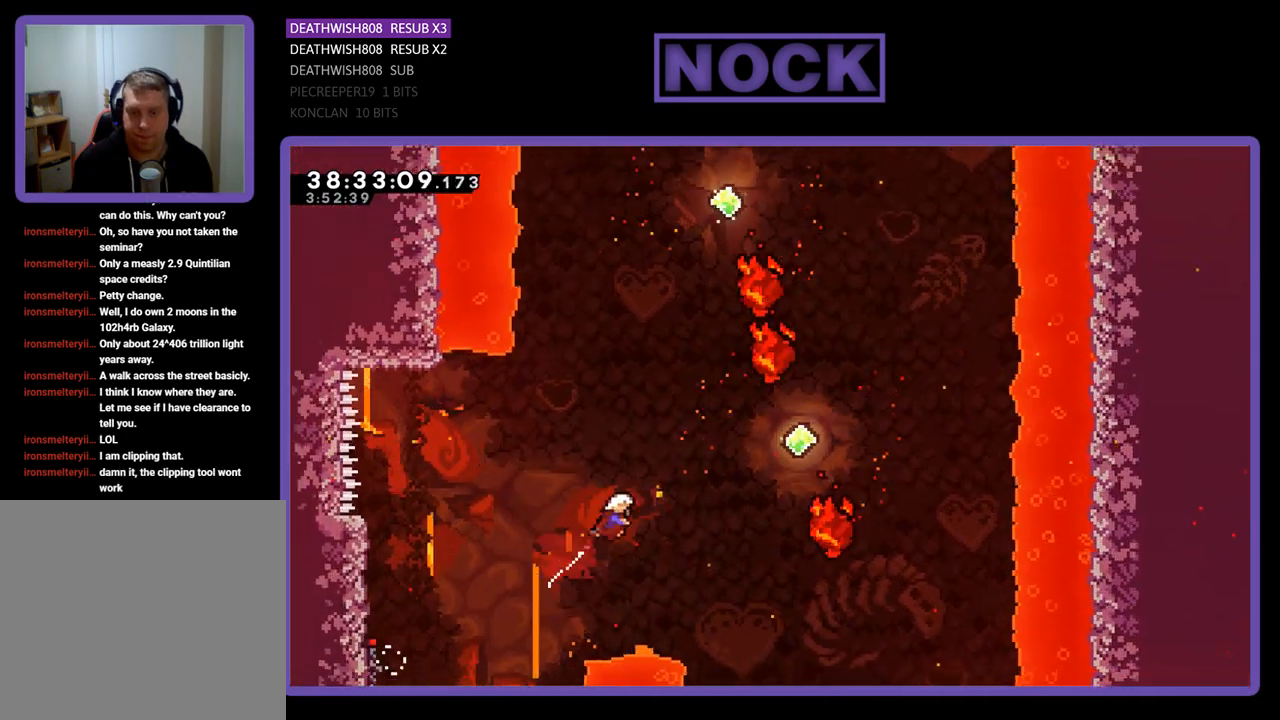
Gameplay with a controller (PlayStation layout); each line is a JSON object with the inputs held at the frame after it. "events" lists button and stick changes between this image and that frame as [ms after this image, input, new state], when the widget could be followed in between. Not read: left_stick right_stick.
{"buttons": ["R2", "DPAD_UP"], "events": [[33, "CIRCLE", "up"], [100, "CIRCLE", "down"], [267, "CIRCLE", "up"], [400, "DPAD_RIGHT", "up"]]}
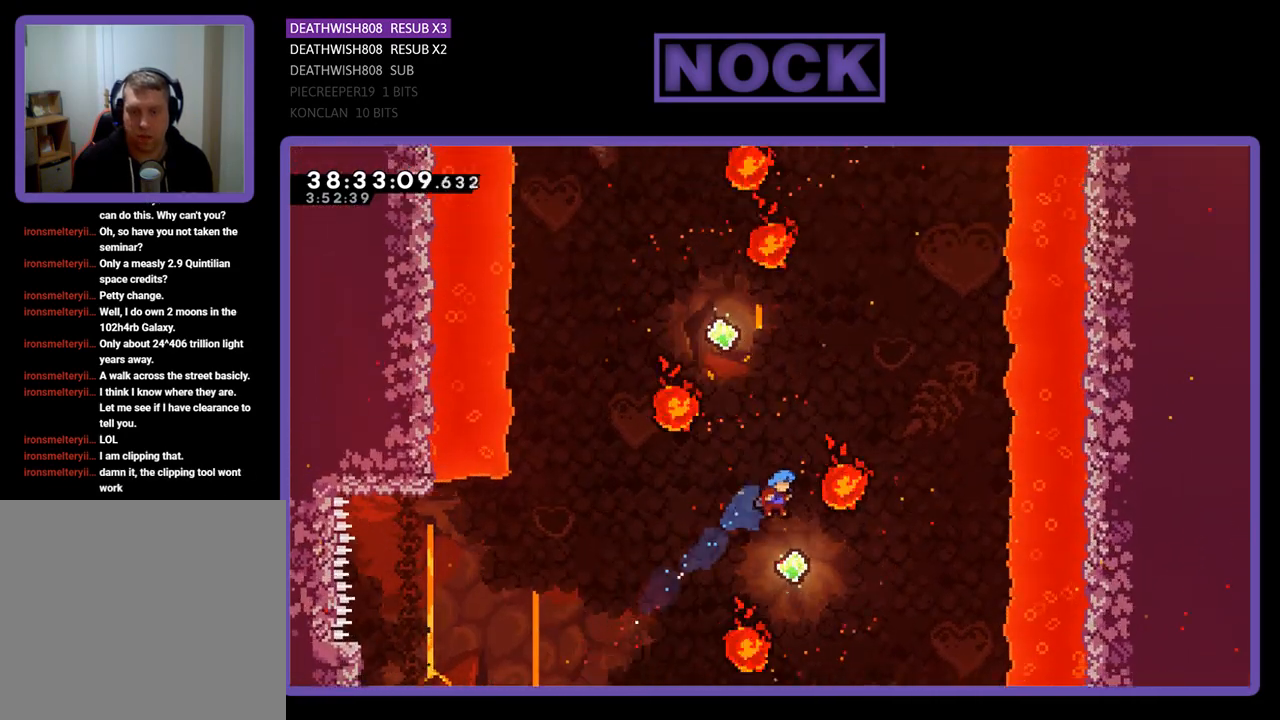
{"buttons": ["CIRCLE", "R2", "DPAD_UP"], "events": [[100, "DPAD_LEFT", "down"], [267, "CIRCLE", "down"], [267, "DPAD_LEFT", "up"]]}
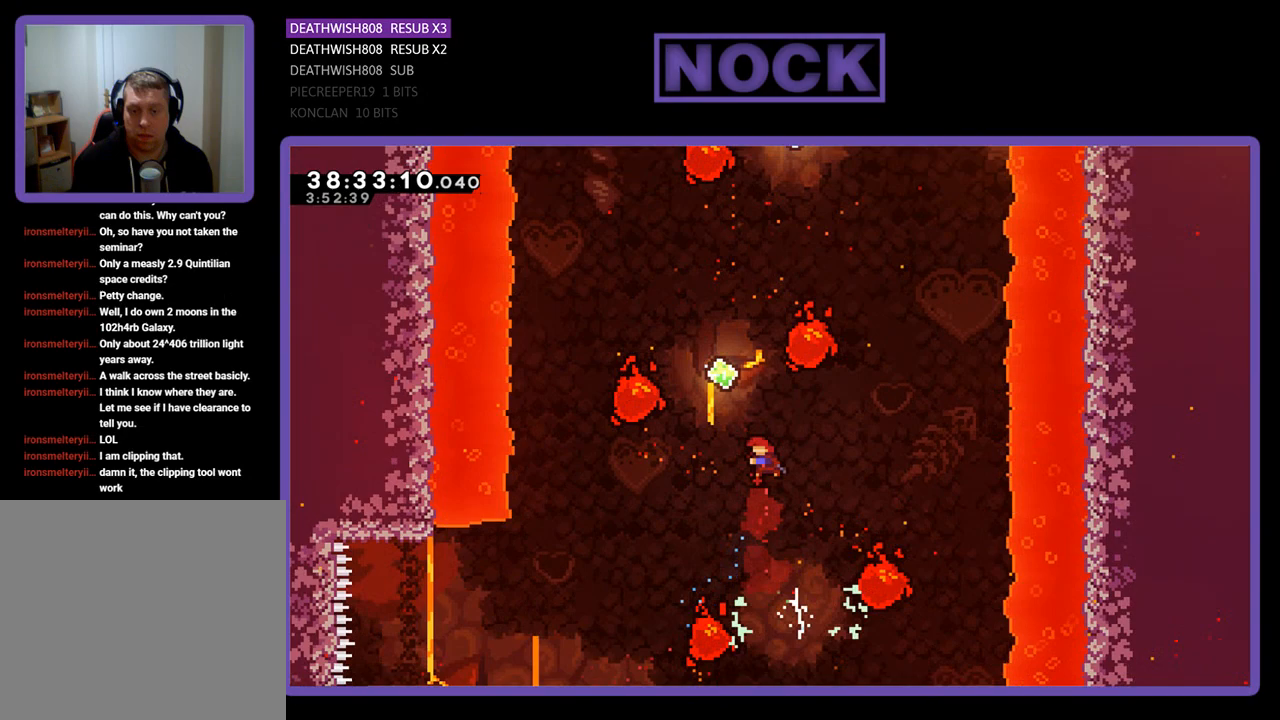
{"buttons": ["CIRCLE", "R2", "DPAD_UP"], "events": [[100, "CIRCLE", "up"], [300, "CIRCLE", "down"]]}
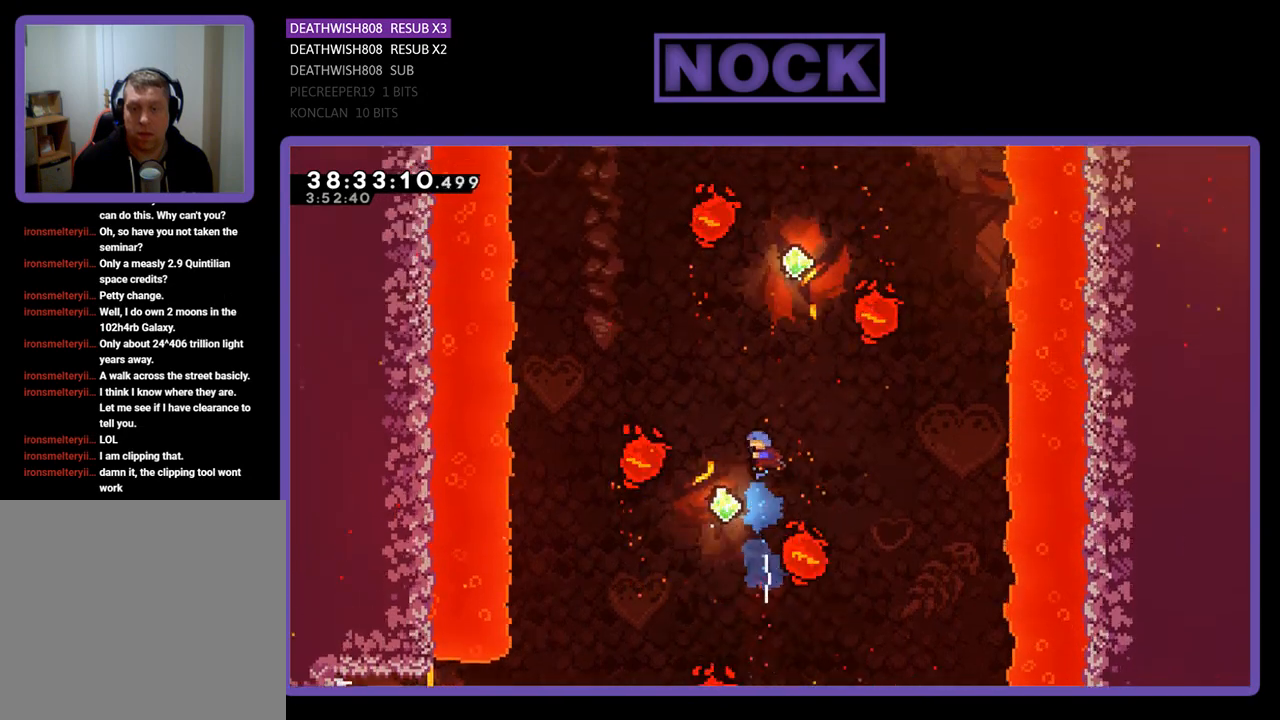
{"buttons": ["CIRCLE", "R2", "DPAD_UP", "DPAD_RIGHT"], "events": [[200, "DPAD_RIGHT", "down"], [267, "CIRCLE", "up"], [500, "CIRCLE", "down"]]}
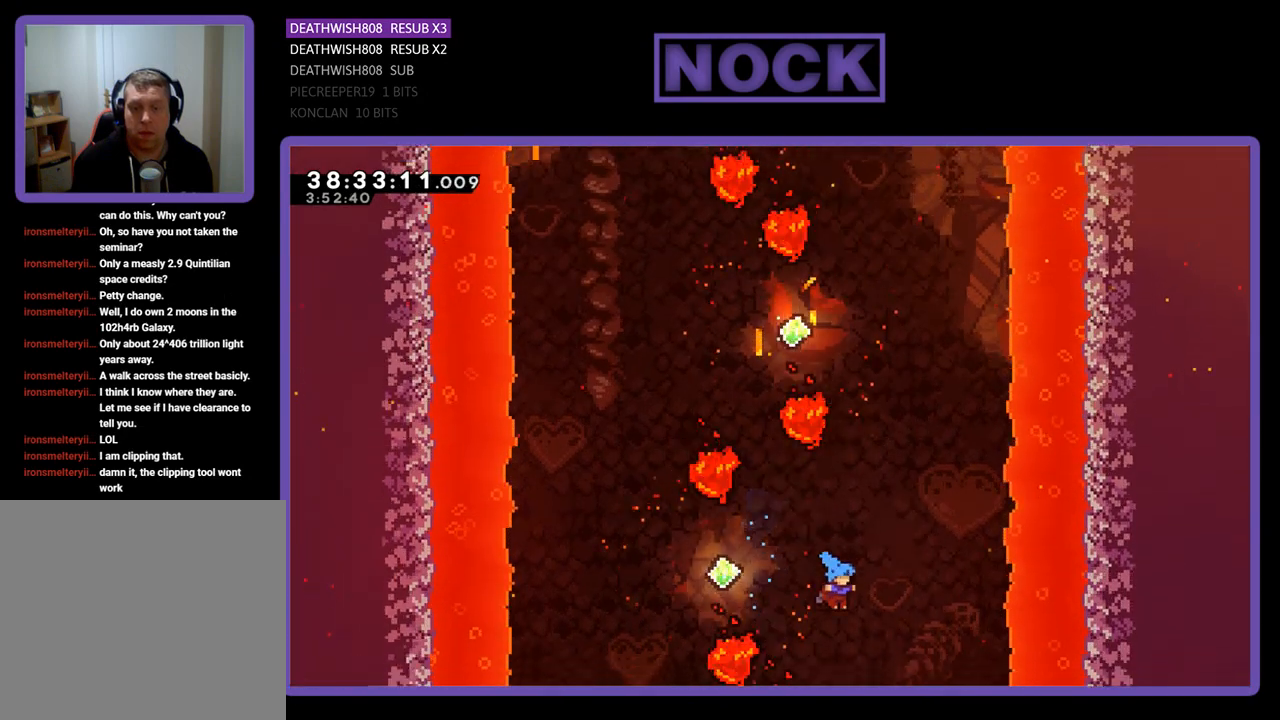
{"buttons": [], "events": [[67, "DPAD_RIGHT", "up"], [200, "CIRCLE", "up"], [200, "DPAD_UP", "up"], [267, "R2", "up"]]}
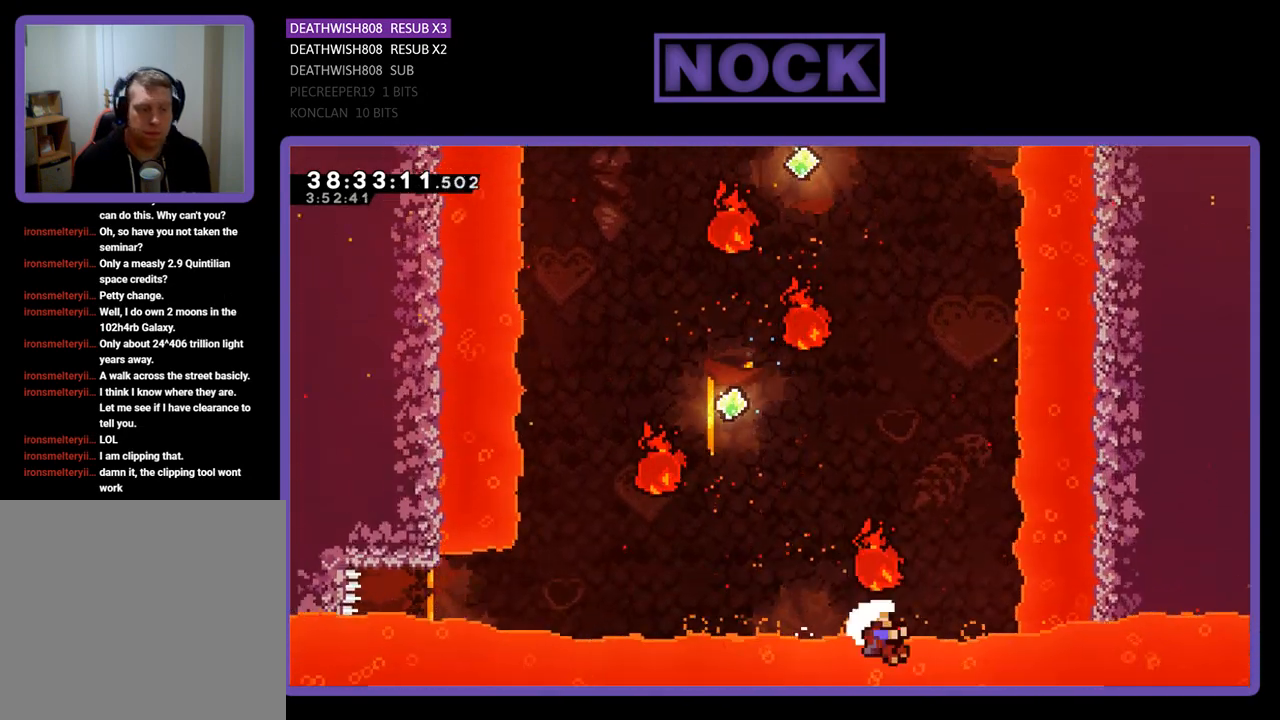
{"buttons": [], "events": []}
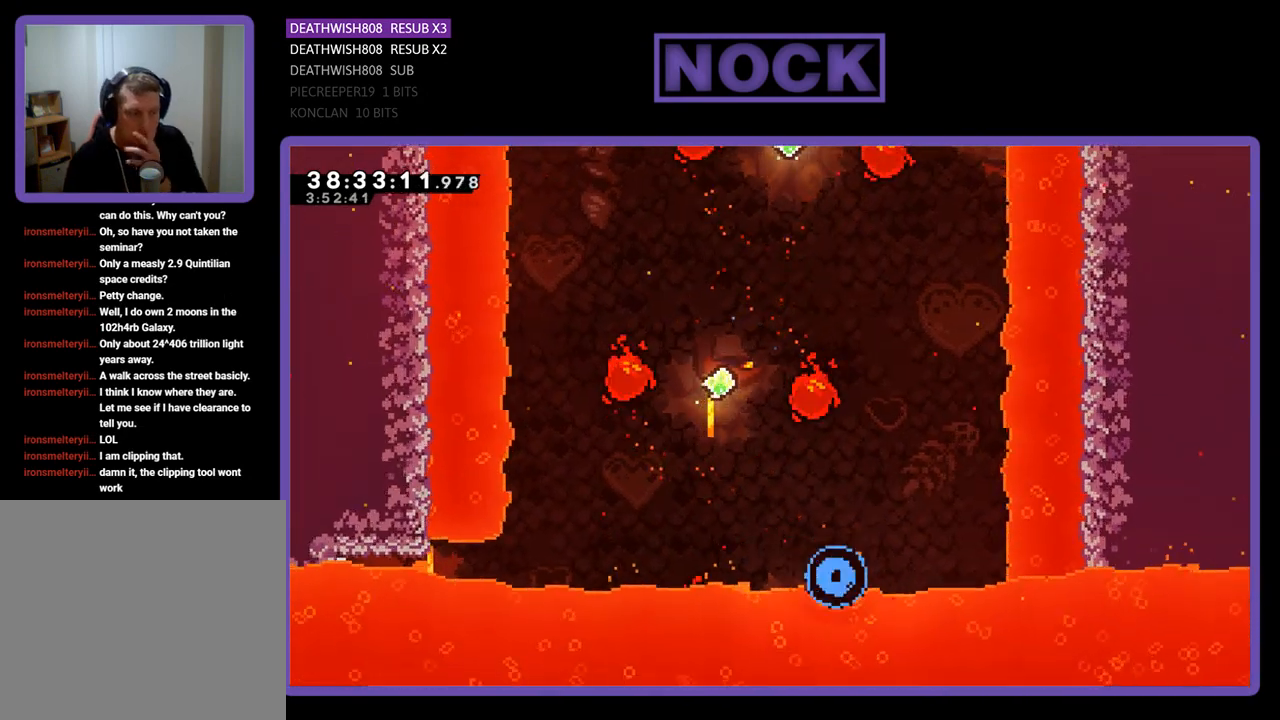
{"buttons": [], "events": []}
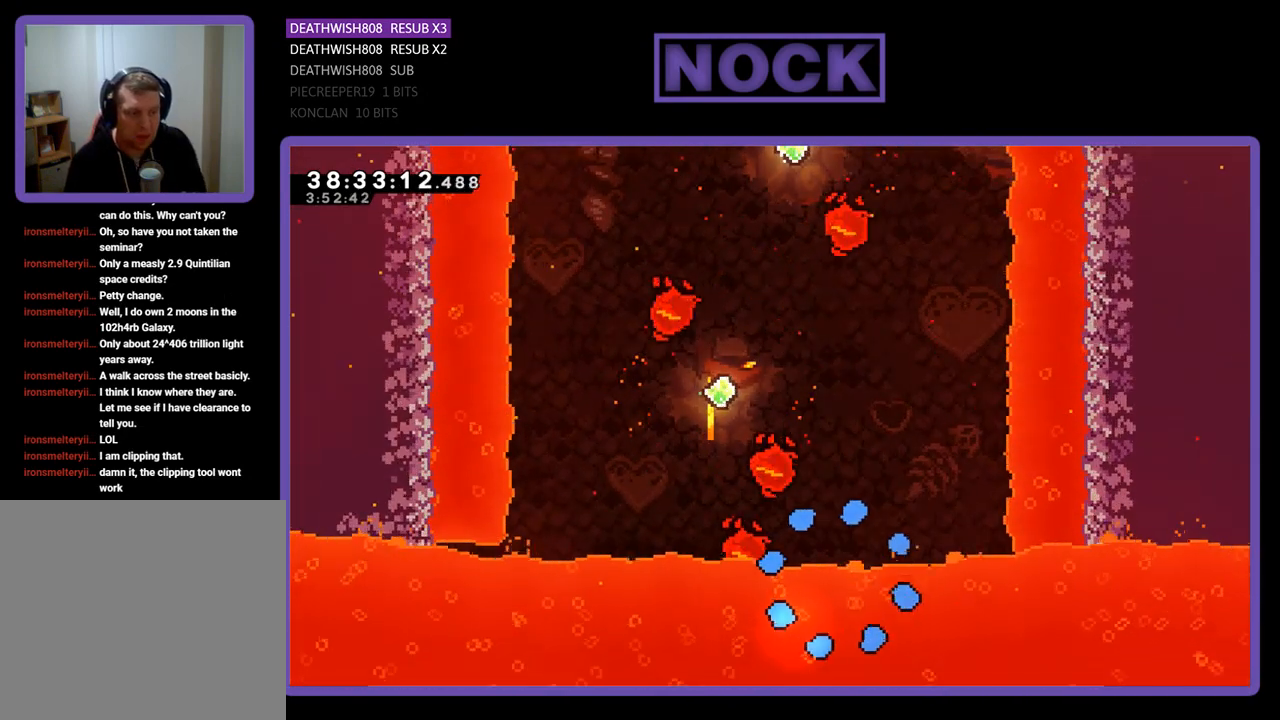
{"buttons": ["R2"], "events": [[433, "R2", "down"]]}
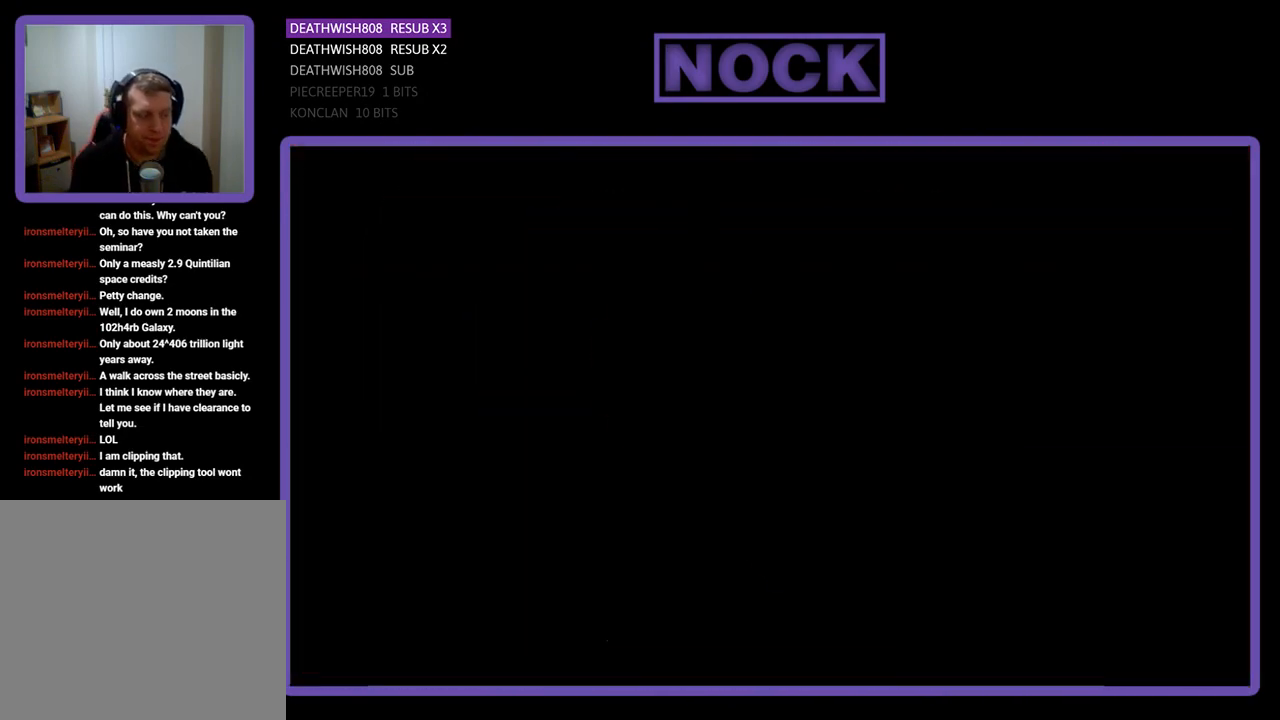
{"buttons": ["R2", "DPAD_LEFT"], "events": [[333, "DPAD_LEFT", "down"]]}
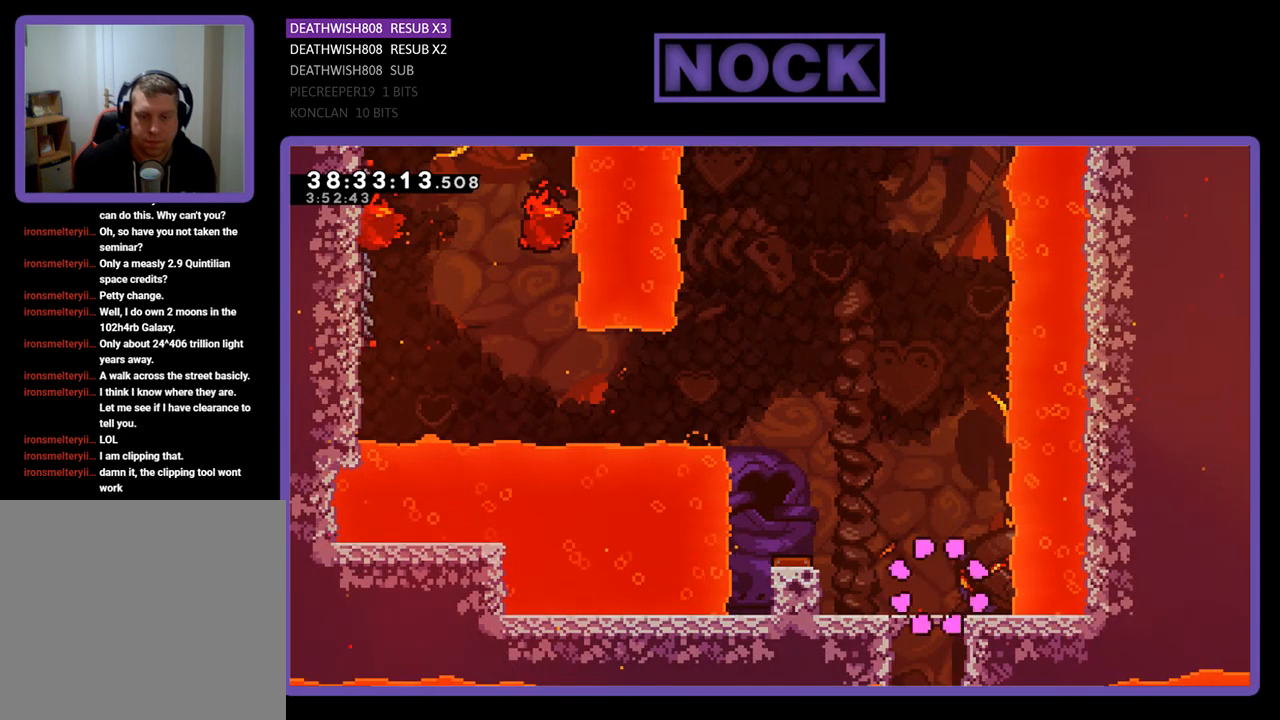
{"buttons": ["CROSS", "R2", "DPAD_LEFT"], "events": [[233, "CROSS", "down"]]}
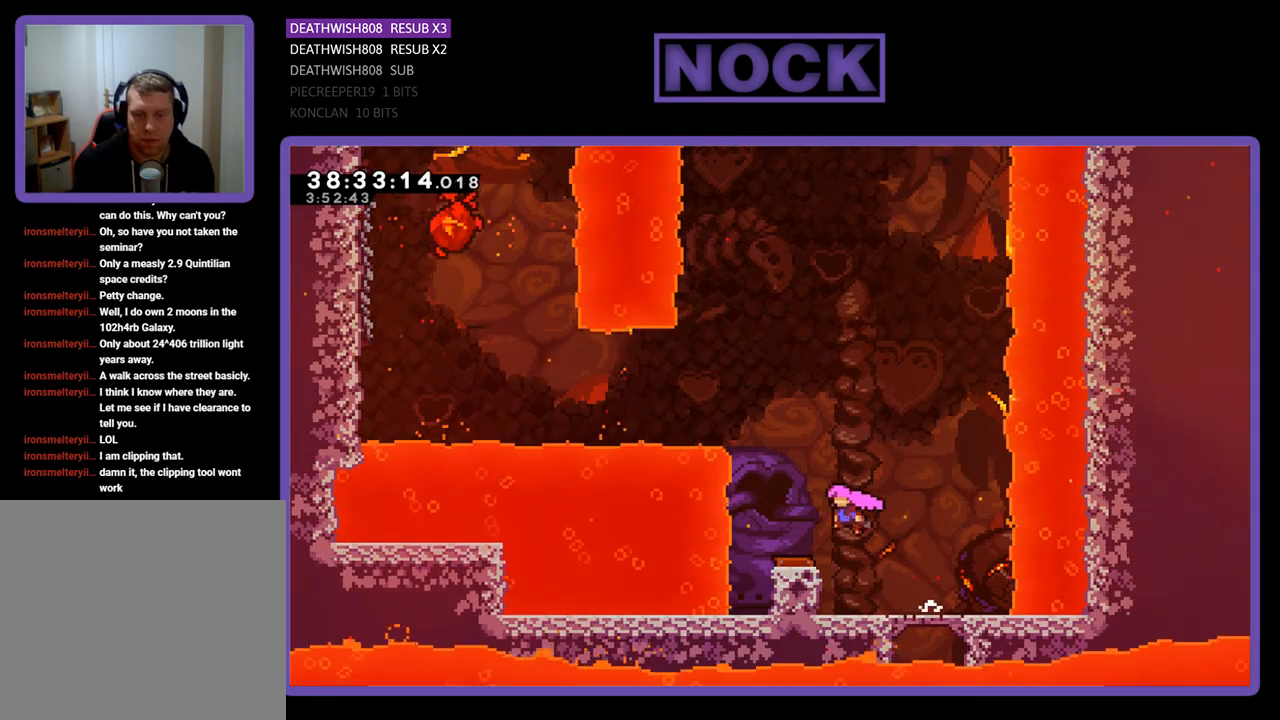
{"buttons": ["R2", "DPAD_LEFT"], "events": [[400, "CROSS", "up"]]}
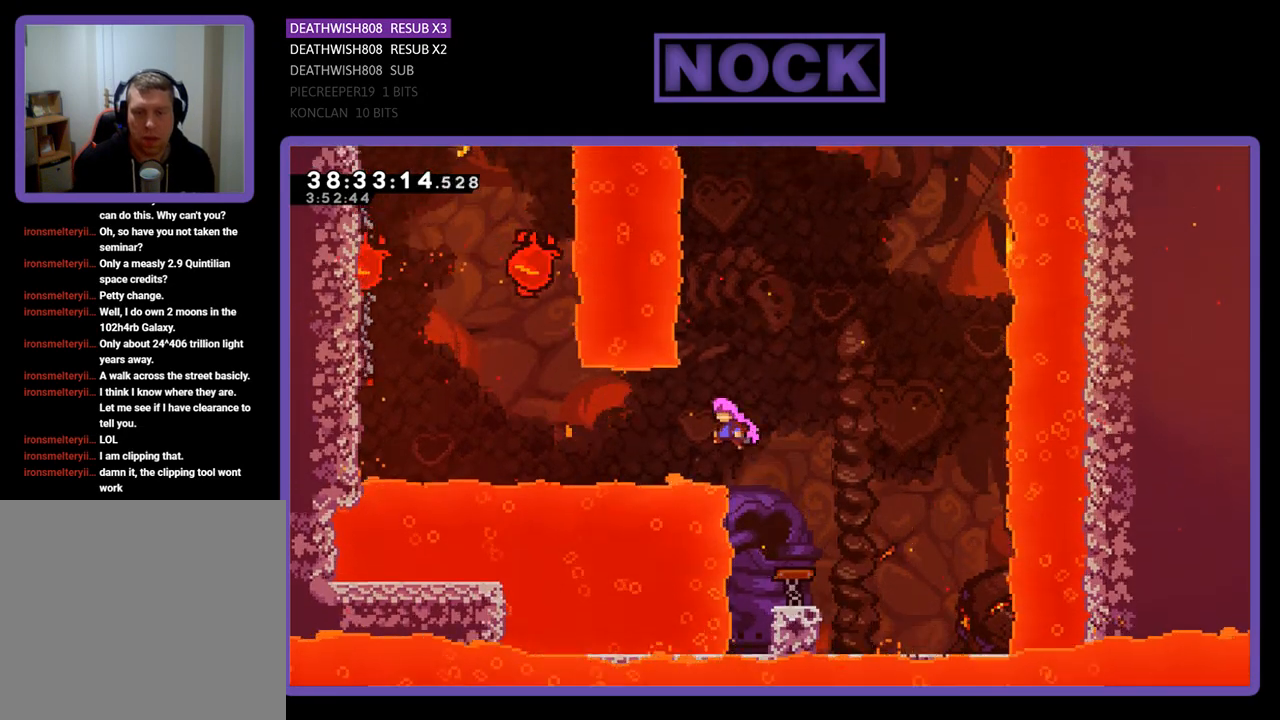
{"buttons": ["CIRCLE", "R2", "DPAD_LEFT"], "events": [[133, "CIRCLE", "down"], [333, "CIRCLE", "up"], [400, "CIRCLE", "down"]]}
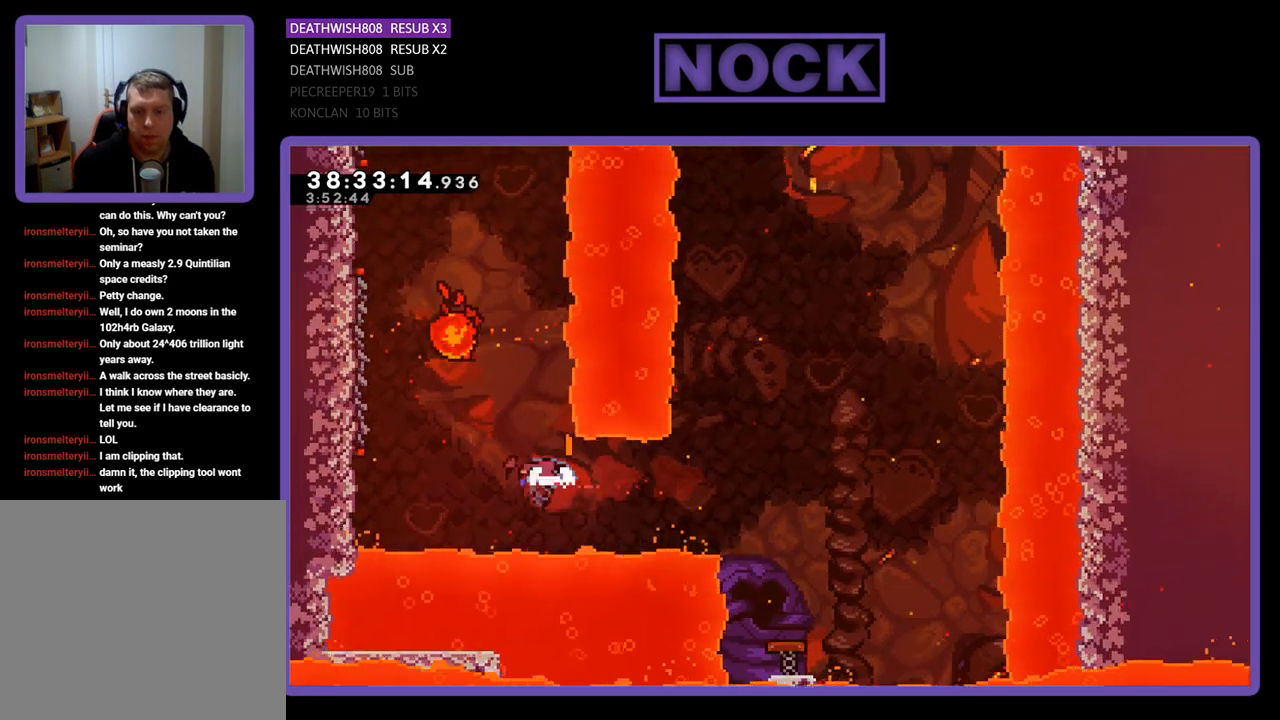
{"buttons": ["R2", "DPAD_UP", "DPAD_LEFT"], "events": [[67, "DPAD_UP", "down"], [200, "CIRCLE", "up"]]}
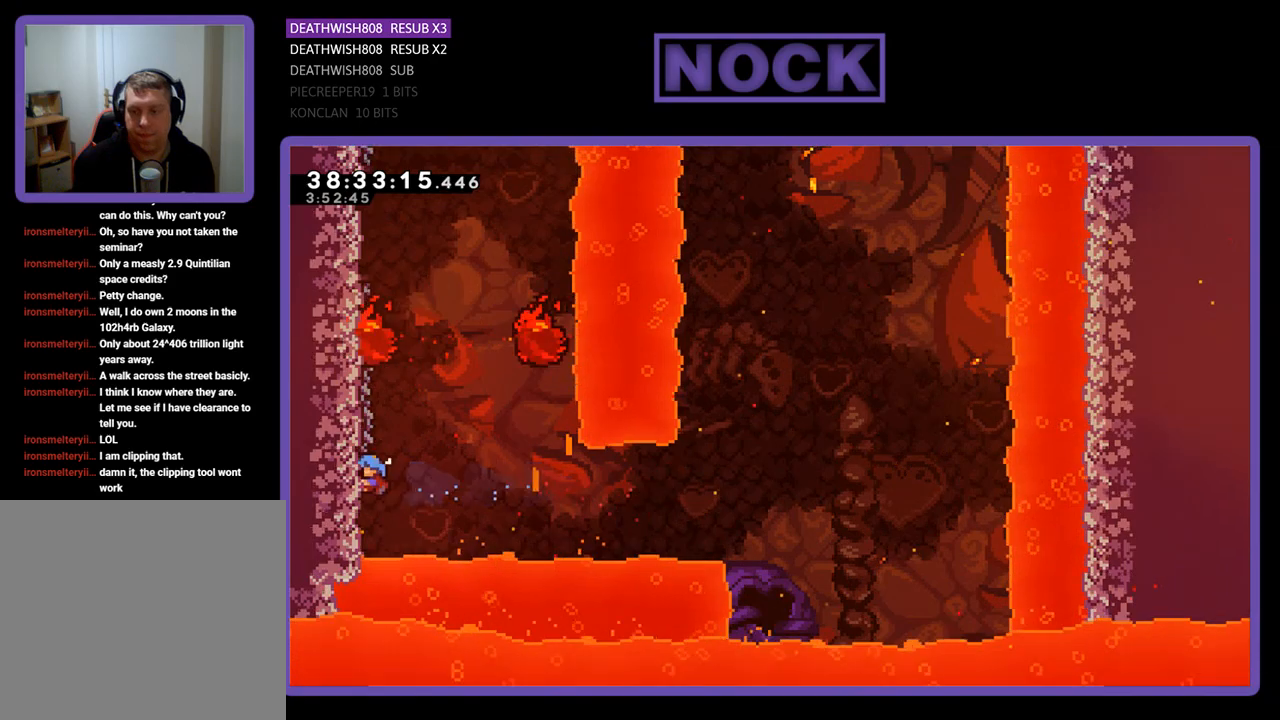
{"buttons": ["R2", "DPAD_UP"], "events": [[233, "DPAD_LEFT", "up"]]}
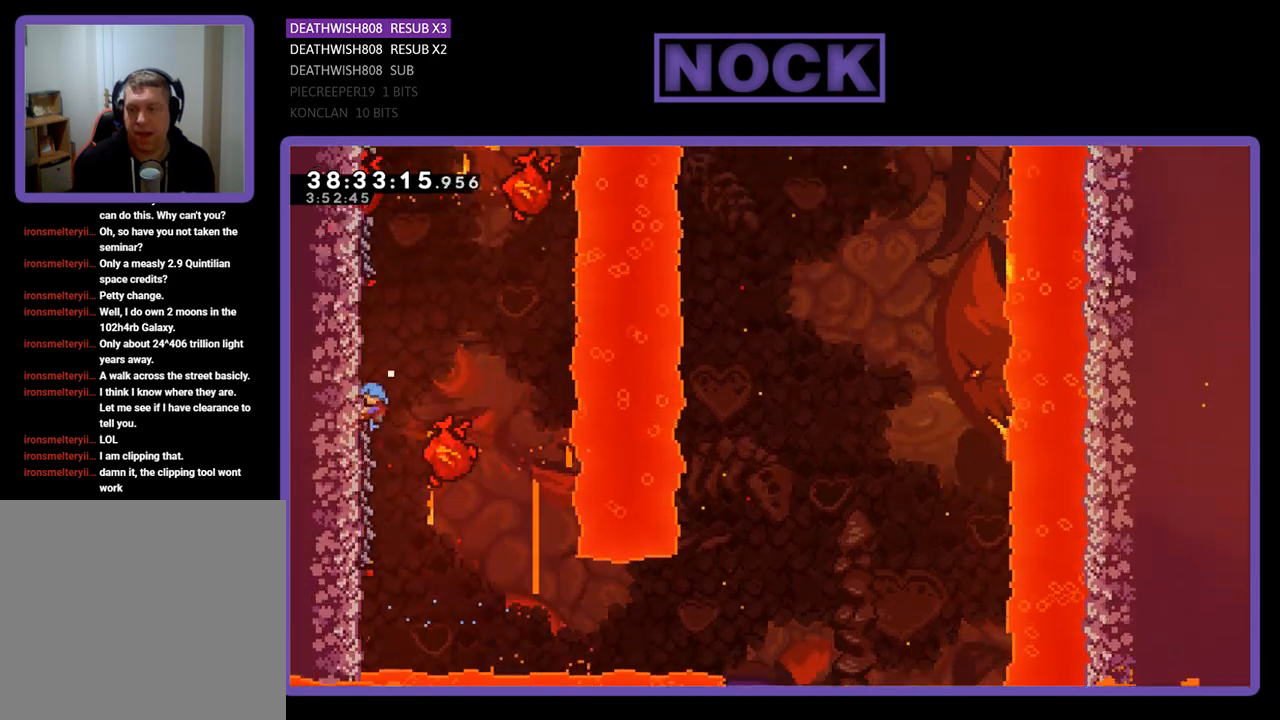
{"buttons": ["R2", "DPAD_UP"], "events": [[133, "DPAD_UP", "up"], [433, "DPAD_UP", "down"]]}
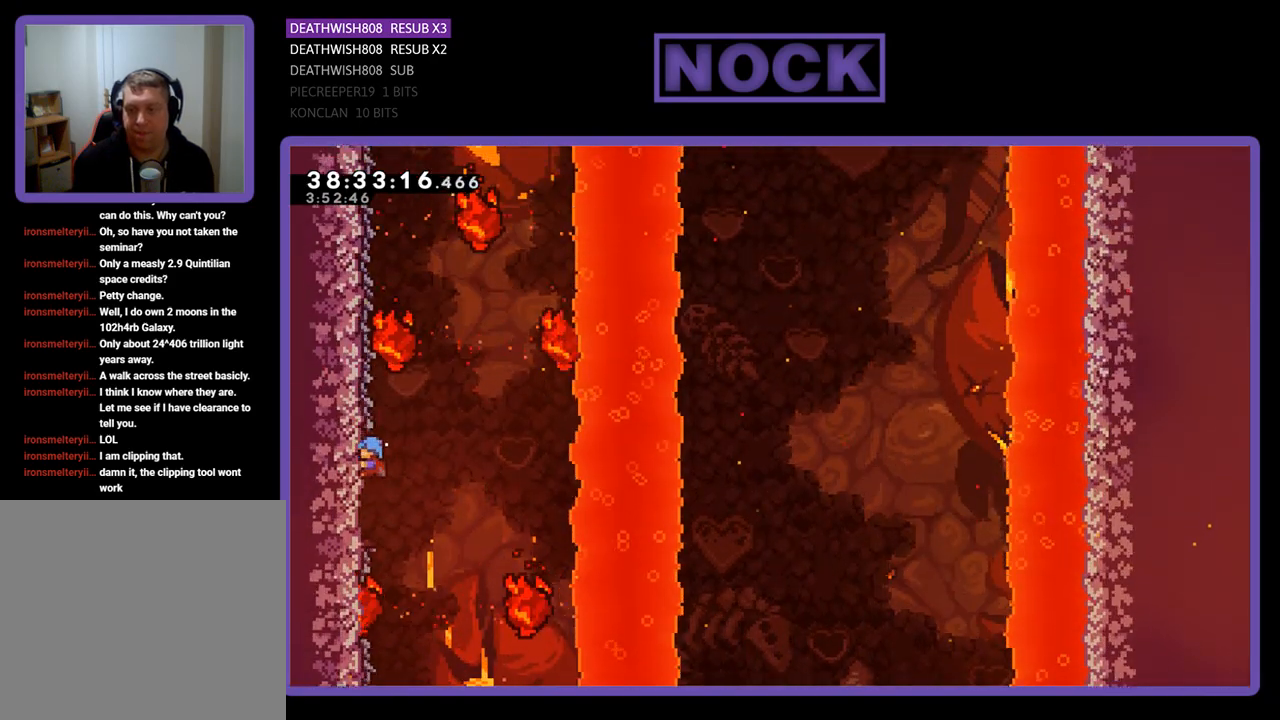
{"buttons": ["R2", "DPAD_UP"], "events": []}
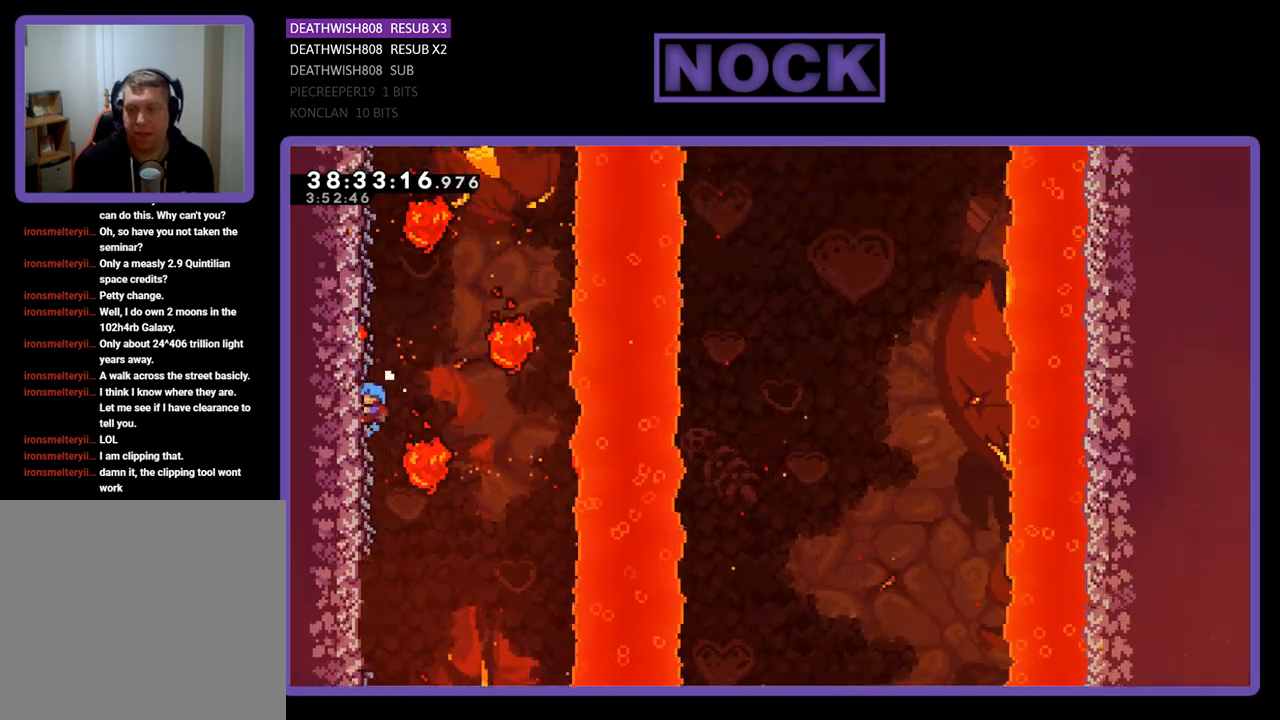
{"buttons": ["R2"], "events": [[400, "DPAD_UP", "up"]]}
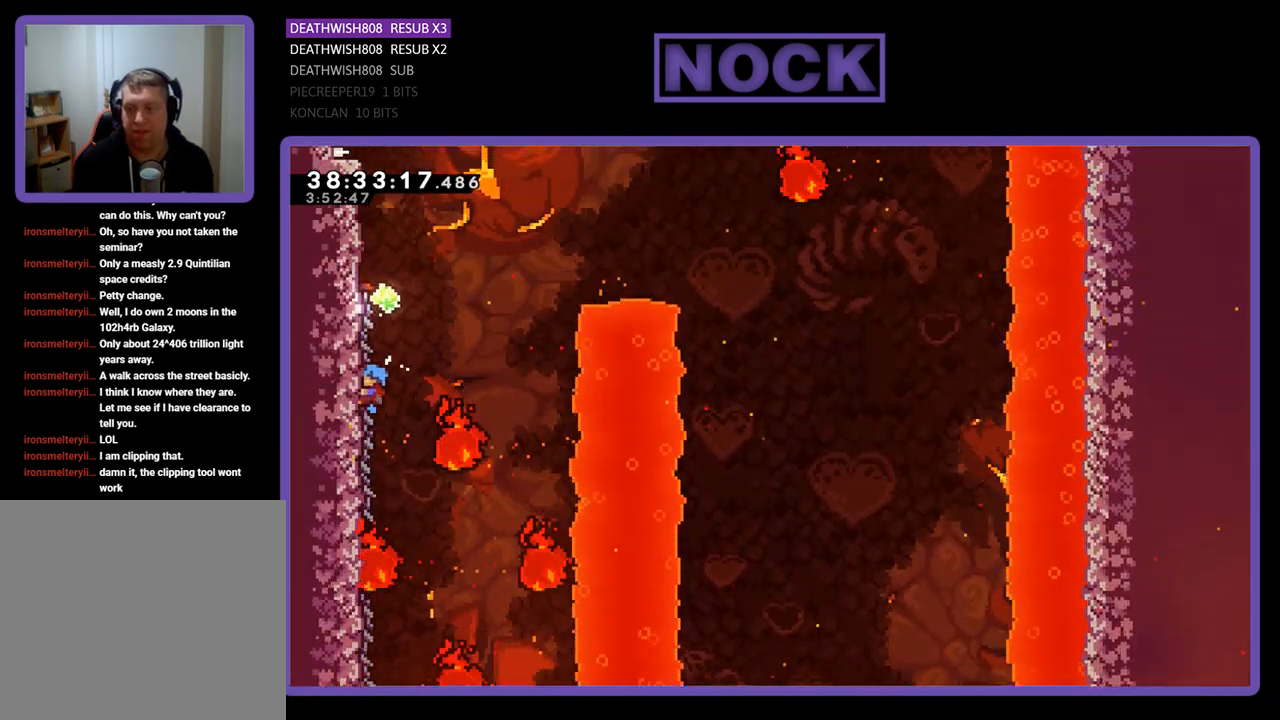
{"buttons": ["R2", "DPAD_RIGHT"], "events": [[500, "DPAD_RIGHT", "down"]]}
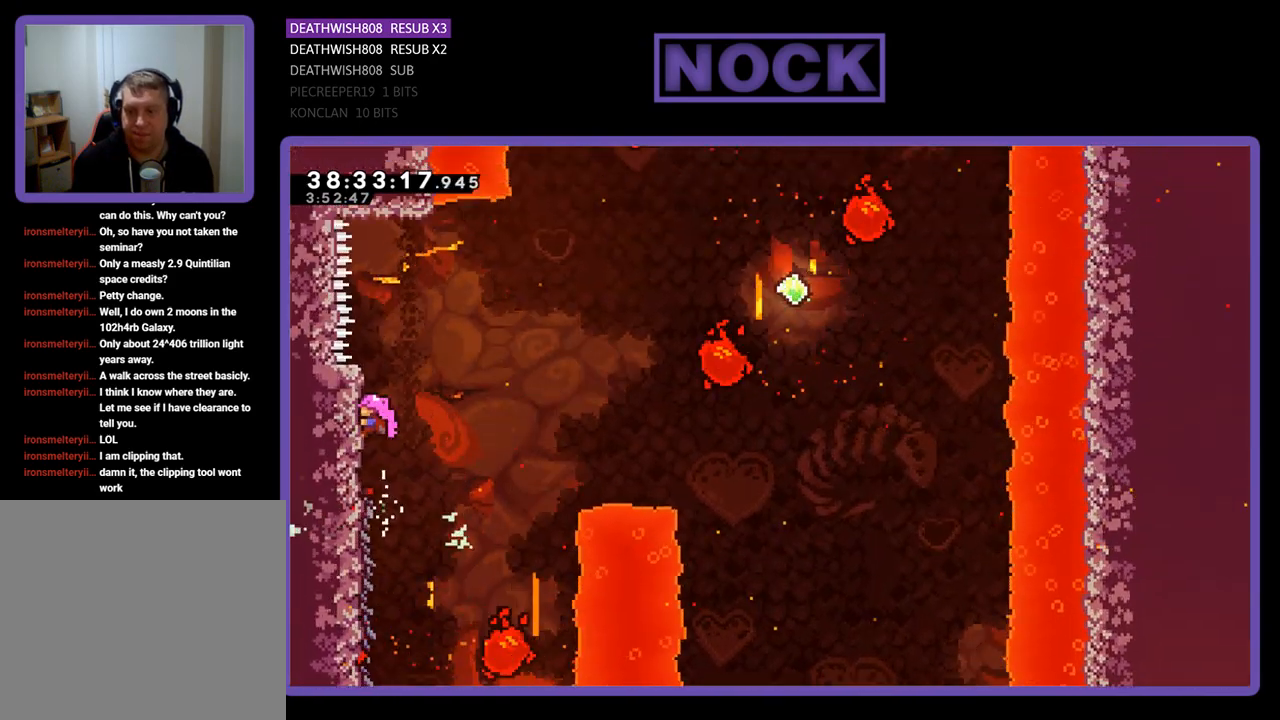
{"buttons": ["CROSS", "R2", "DPAD_UP", "DPAD_RIGHT"], "events": [[300, "CROSS", "down"], [467, "DPAD_UP", "down"]]}
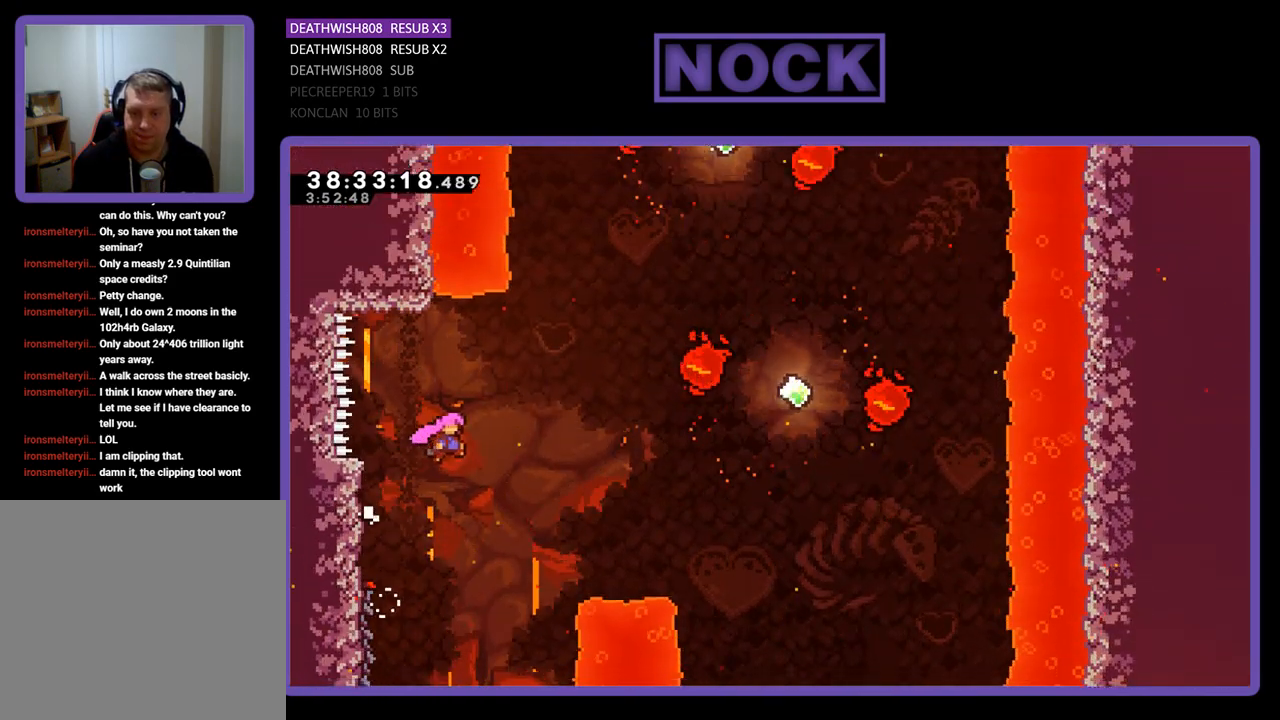
{"buttons": ["CIRCLE", "R2", "DPAD_UP", "DPAD_RIGHT"], "events": [[333, "CROSS", "up"], [500, "CIRCLE", "down"]]}
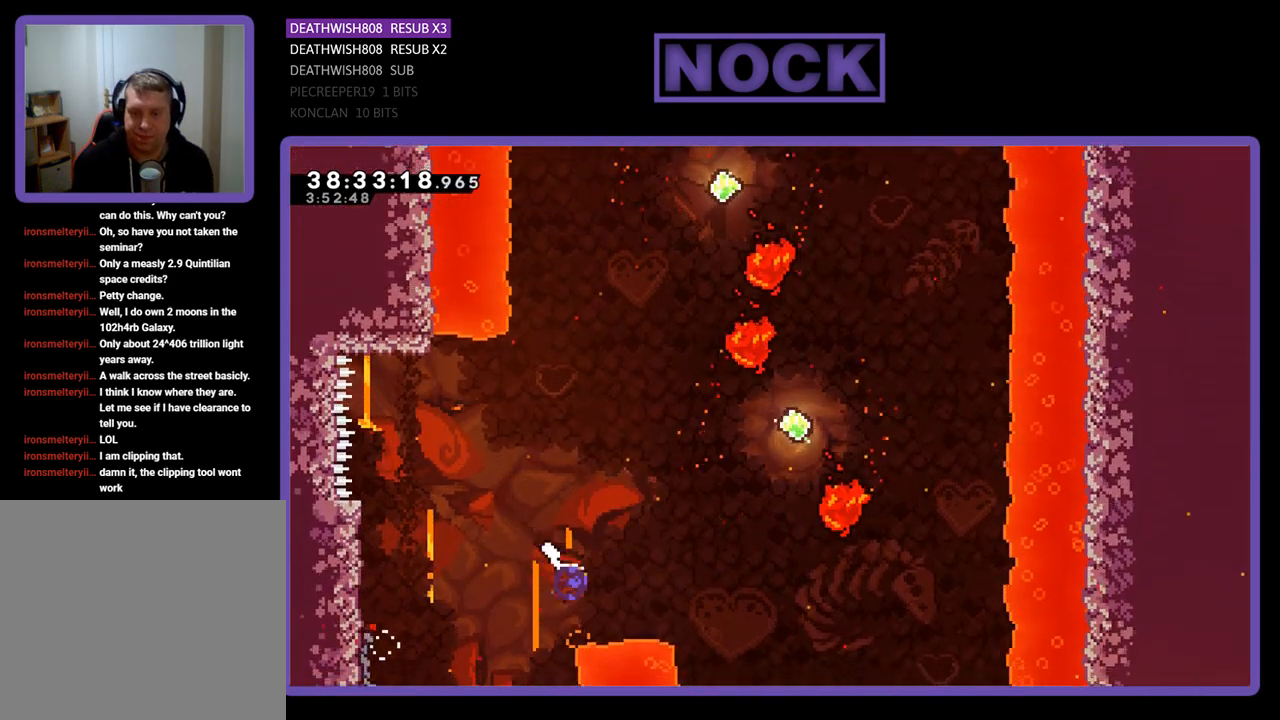
{"buttons": ["CIRCLE", "R2", "DPAD_UP"], "events": [[200, "CIRCLE", "up"], [300, "CIRCLE", "down"], [400, "DPAD_RIGHT", "up"]]}
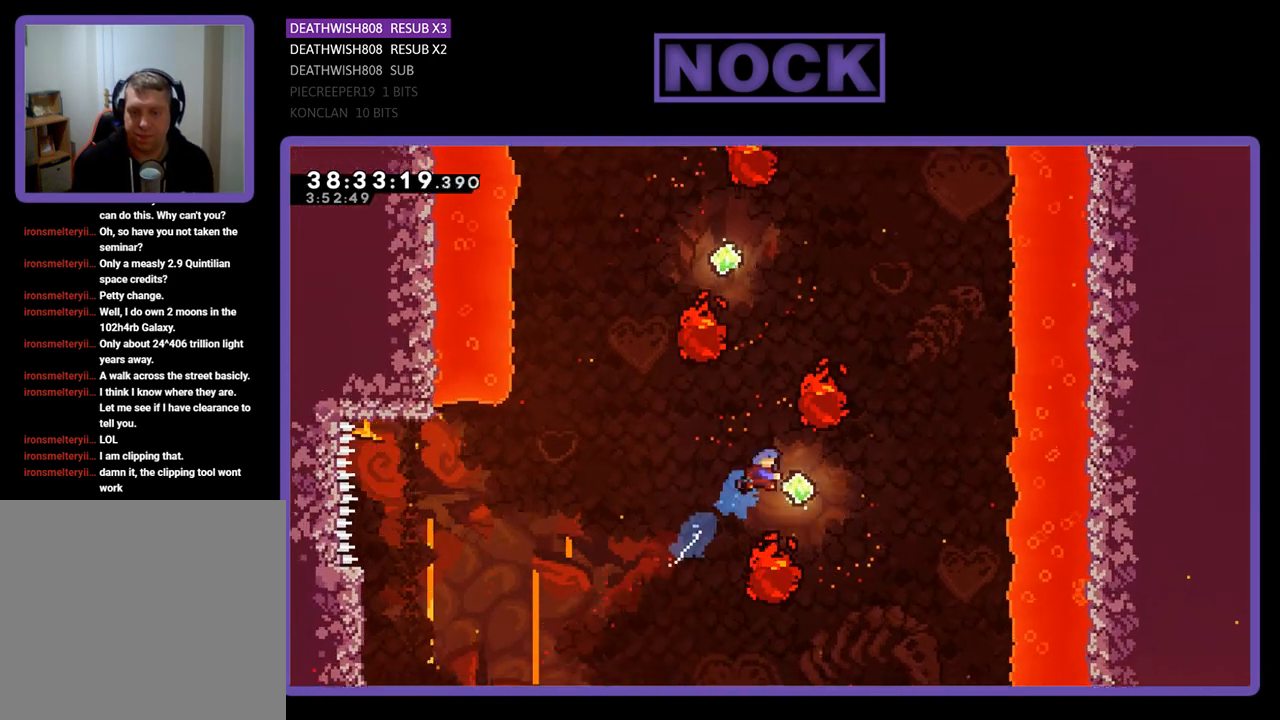
{"buttons": ["CIRCLE", "R2", "DPAD_UP"], "events": [[33, "CIRCLE", "up"], [167, "DPAD_RIGHT", "down"], [167, "DPAD_UP", "up"], [267, "DPAD_RIGHT", "up"], [367, "DPAD_UP", "down"], [433, "DPAD_LEFT", "down"], [467, "CIRCLE", "down"], [467, "DPAD_LEFT", "up"]]}
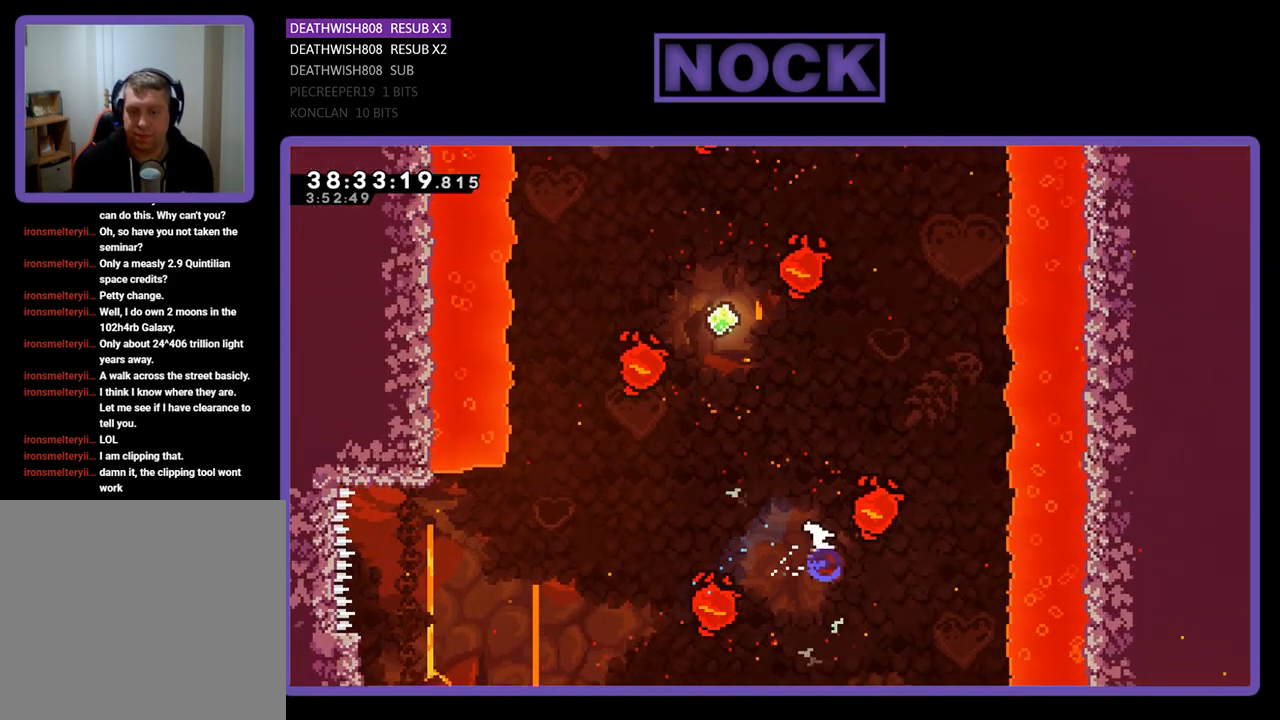
{"buttons": ["R2", "DPAD_UP", "DPAD_LEFT"], "events": [[167, "DPAD_LEFT", "down"], [267, "CIRCLE", "up"]]}
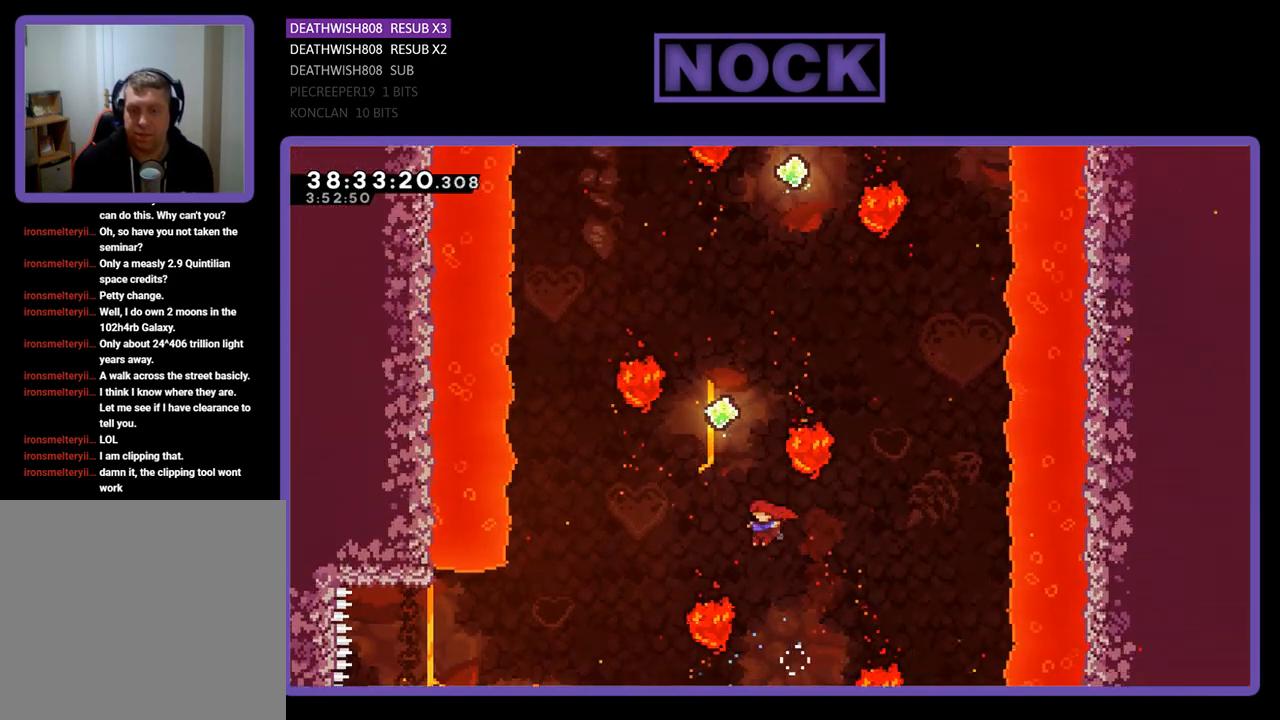
{"buttons": ["CIRCLE", "R2", "DPAD_UP", "DPAD_RIGHT"], "events": [[33, "CIRCLE", "down"], [33, "DPAD_LEFT", "up"], [433, "DPAD_RIGHT", "down"]]}
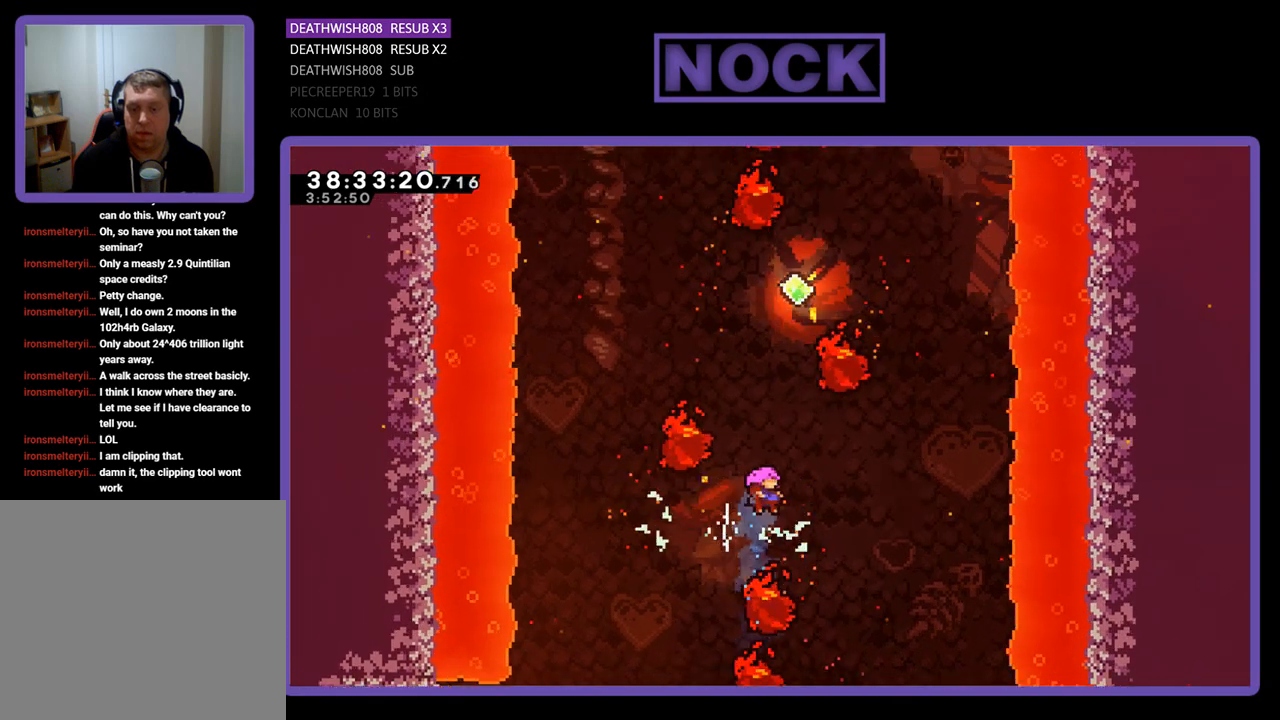
{"buttons": ["R2", "DPAD_UP"], "events": [[67, "CIRCLE", "up"], [167, "DPAD_RIGHT", "up"], [233, "CIRCLE", "down"], [500, "CIRCLE", "up"]]}
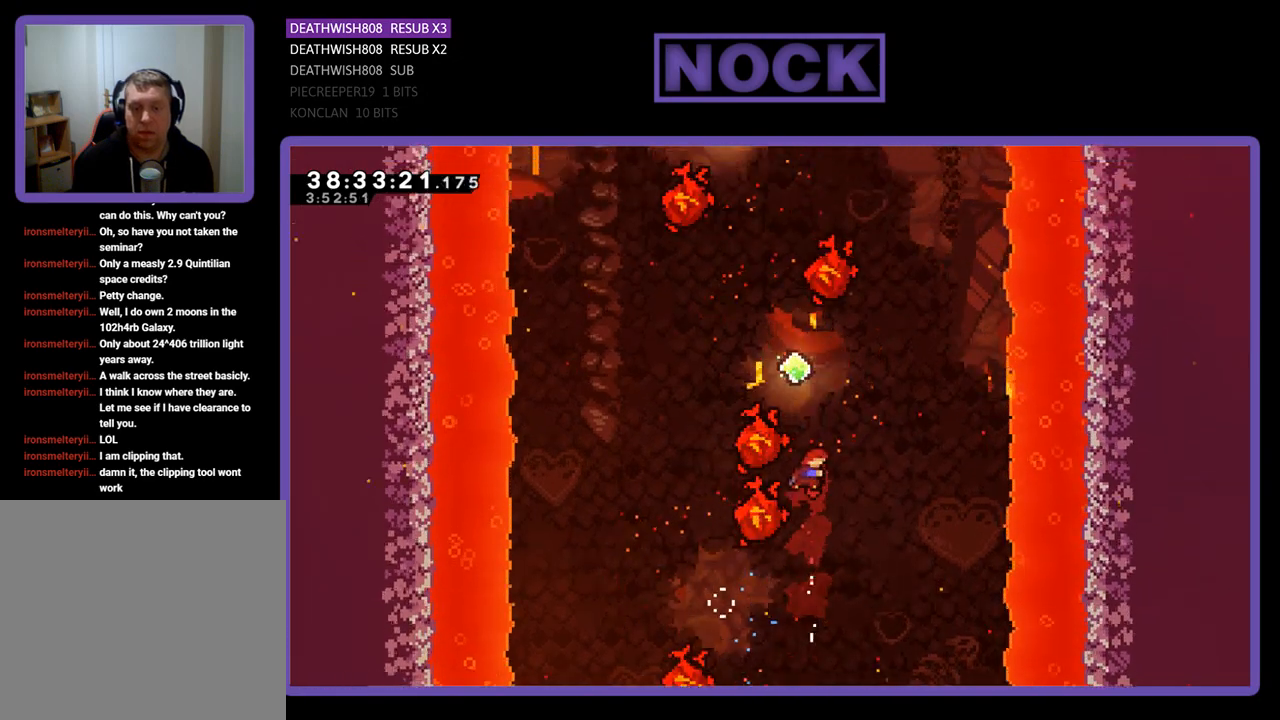
{"buttons": ["R2", "DPAD_UP", "DPAD_LEFT"], "events": [[67, "CIRCLE", "down"], [333, "CIRCLE", "up"], [367, "DPAD_LEFT", "down"]]}
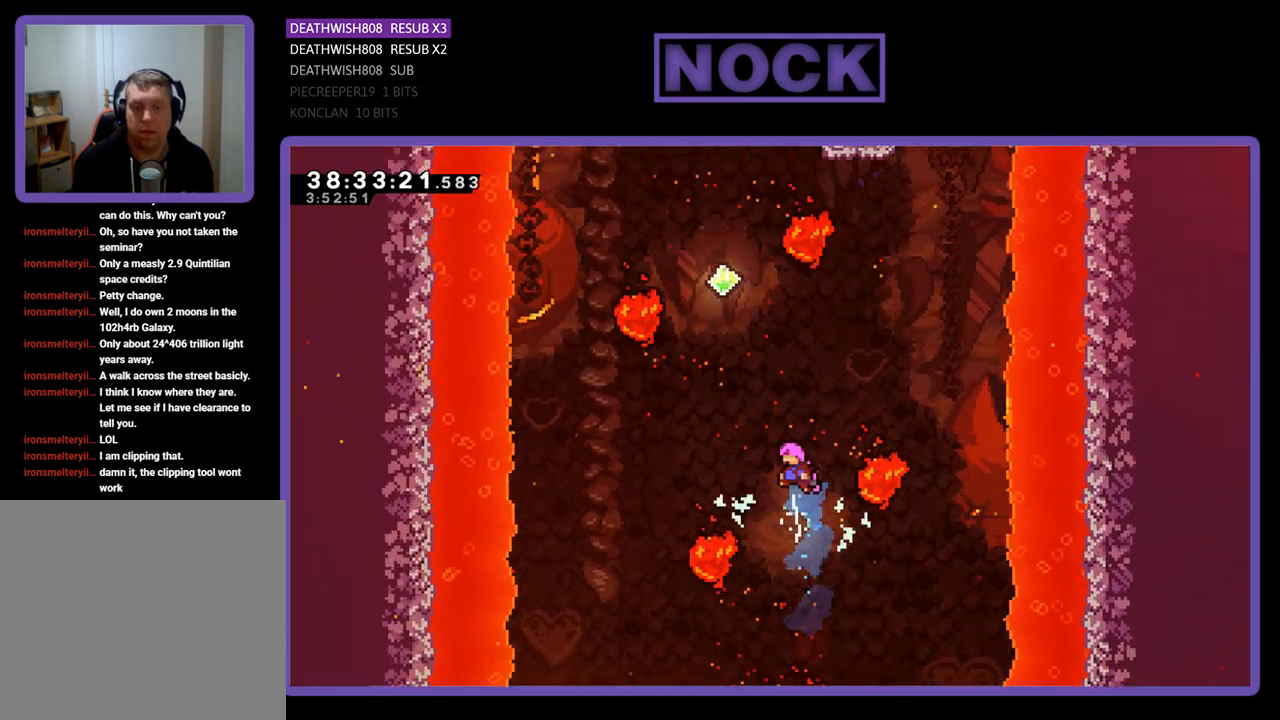
{"buttons": ["R2", "DPAD_UP"], "events": [[133, "DPAD_LEFT", "up"], [167, "CIRCLE", "down"], [467, "CIRCLE", "up"]]}
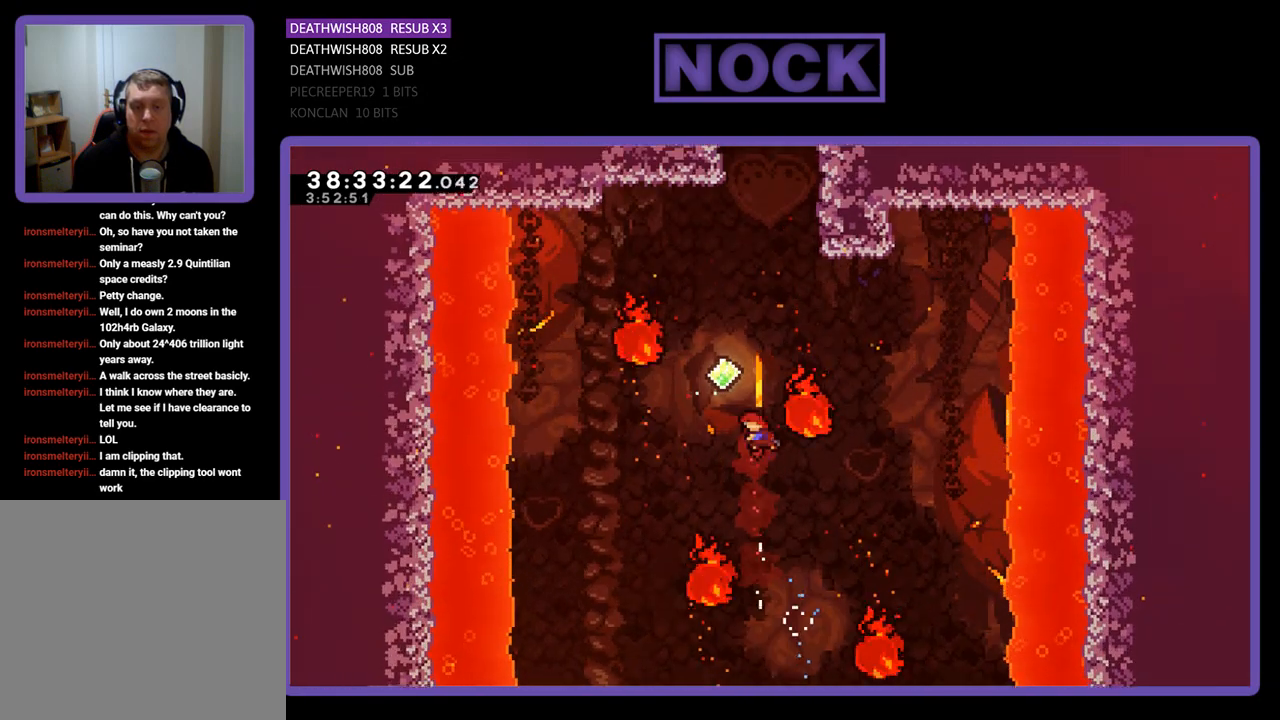
{"buttons": ["R2", "DPAD_UP", "DPAD_RIGHT"], "events": [[67, "CIRCLE", "down"], [267, "DPAD_RIGHT", "down"], [500, "CIRCLE", "up"]]}
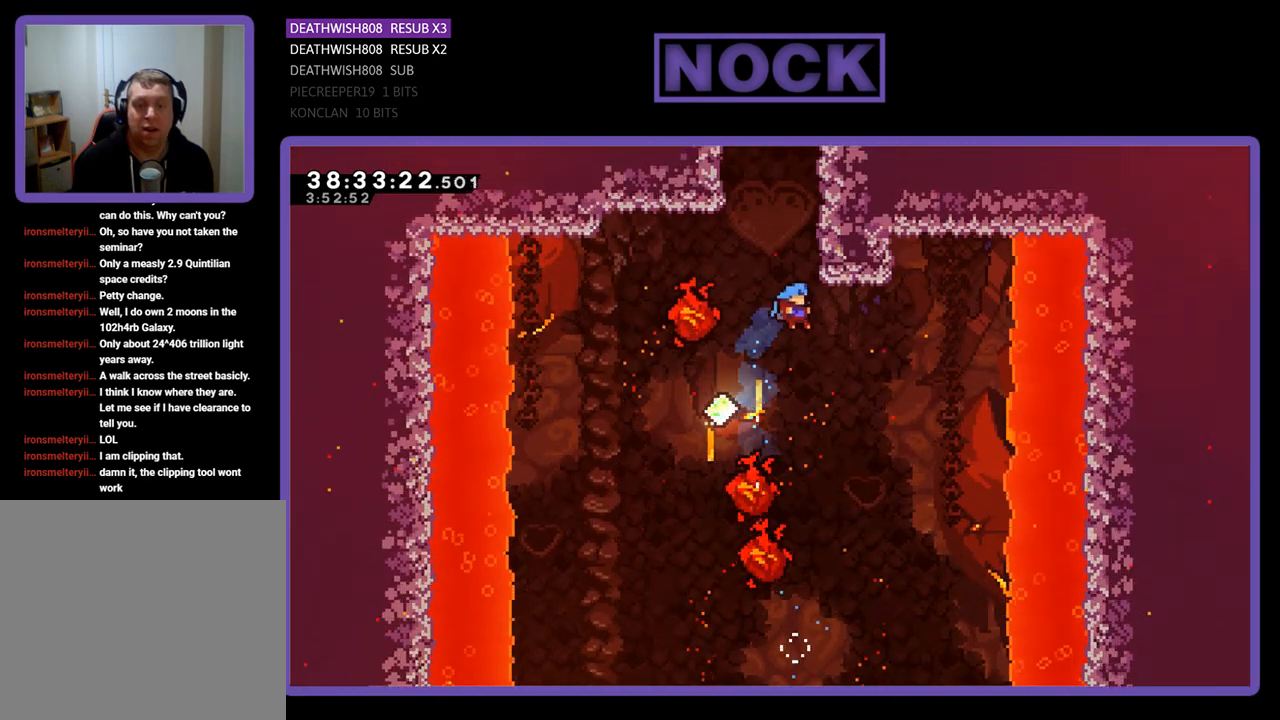
{"buttons": ["CIRCLE", "R2"], "events": [[100, "CIRCLE", "down"], [100, "DPAD_RIGHT", "up"], [433, "DPAD_UP", "up"]]}